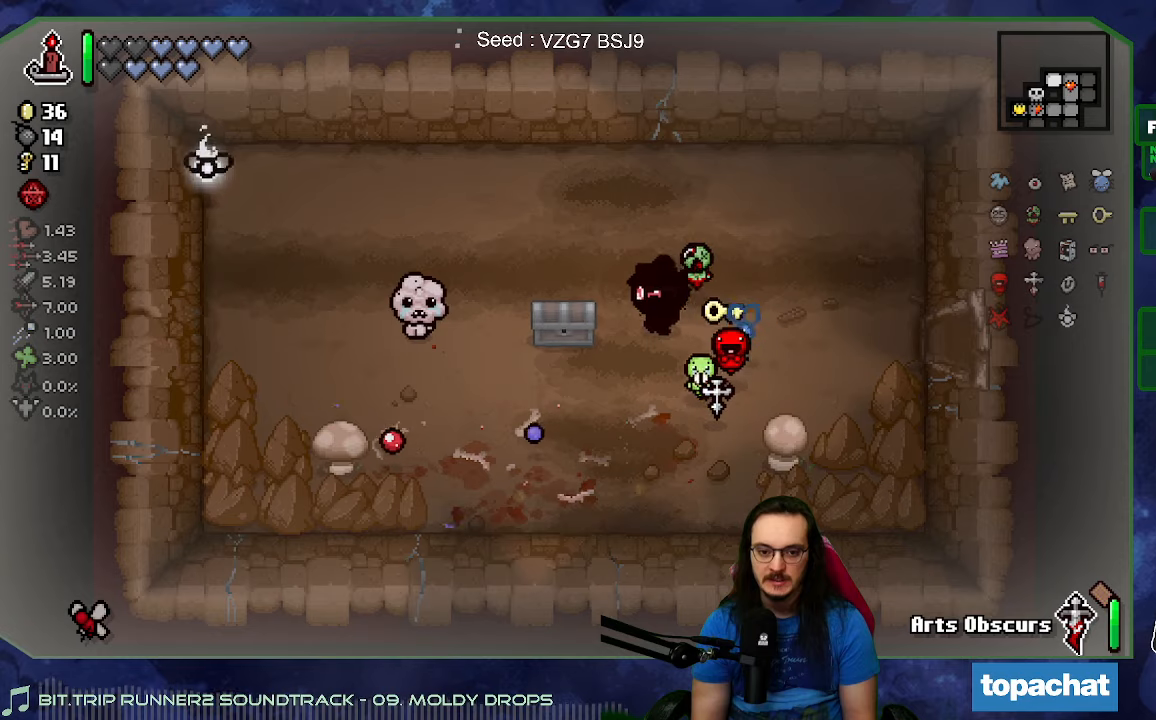
Gameplay with a controller (Xbox layout); each line is a JSON object with the inputs held at the frame after it (dt_ms = milliseconds from this image to that frame). "events" lists button and stick changes between this image and that frame as [ms after this image, input, new state], when the widget could be followed in between. Not read: L3 R3.
{"dt_ms": 1000, "buttons": [], "left_stick": "left", "right_stick": "center"}
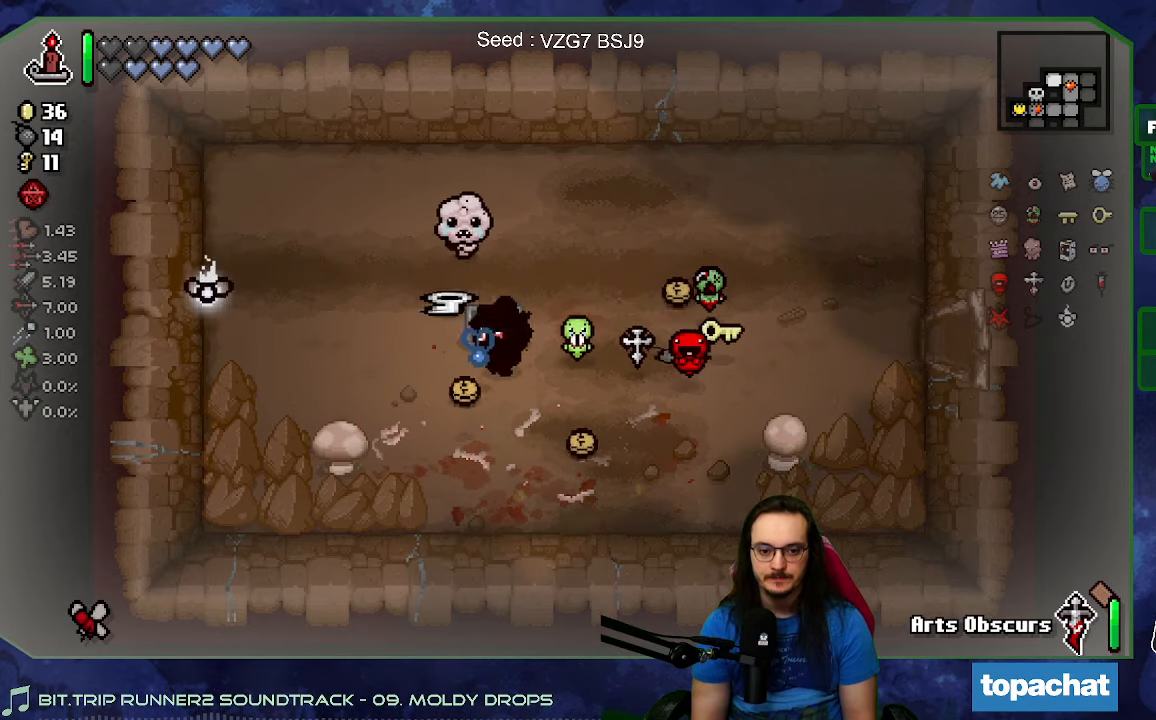
{"dt_ms": 500, "buttons": [], "left_stick": "right", "right_stick": "center"}
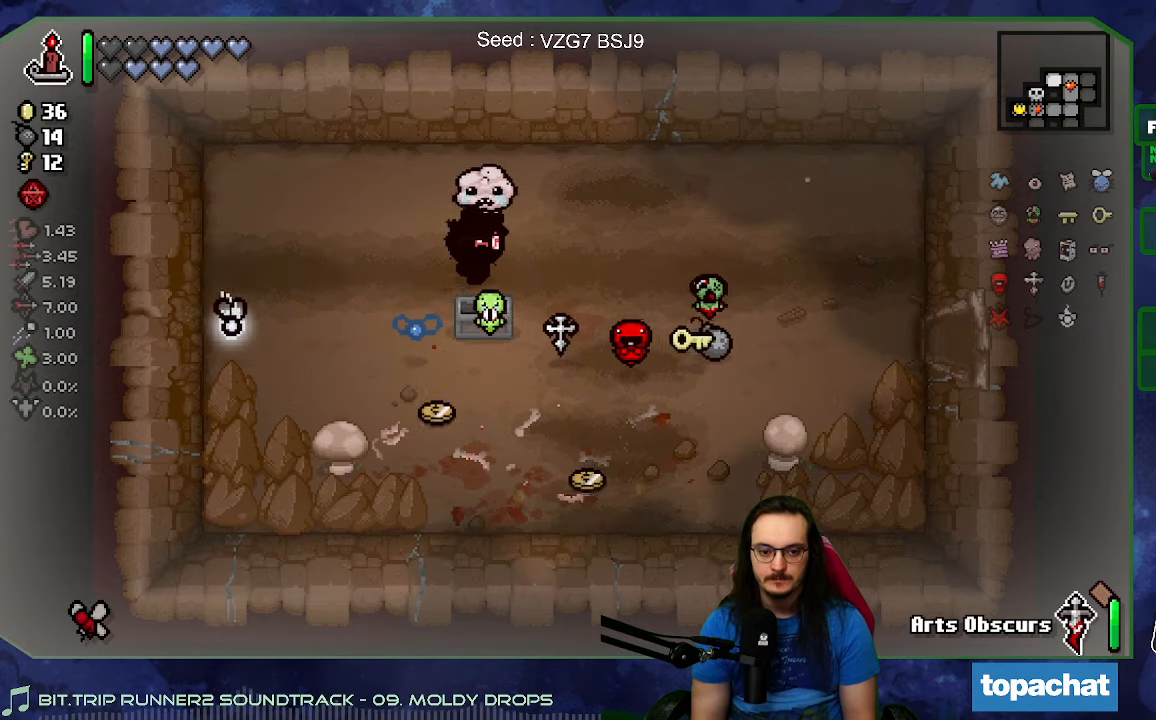
{"dt_ms": 500, "buttons": [], "left_stick": "down", "right_stick": "center", "events": [[484, "left_stick", "down"]]}
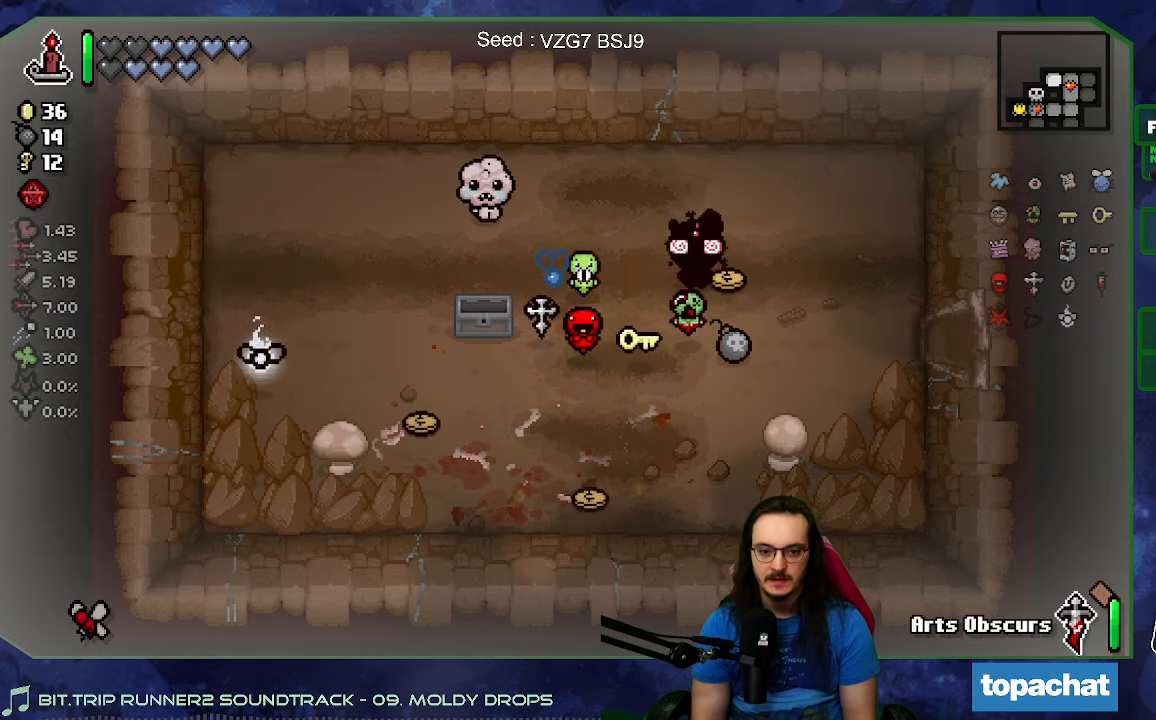
{"dt_ms": 500, "buttons": [], "left_stick": "up-right", "right_stick": "center", "events": [[217, "left_stick", "right"], [317, "left_stick", "up-right"]]}
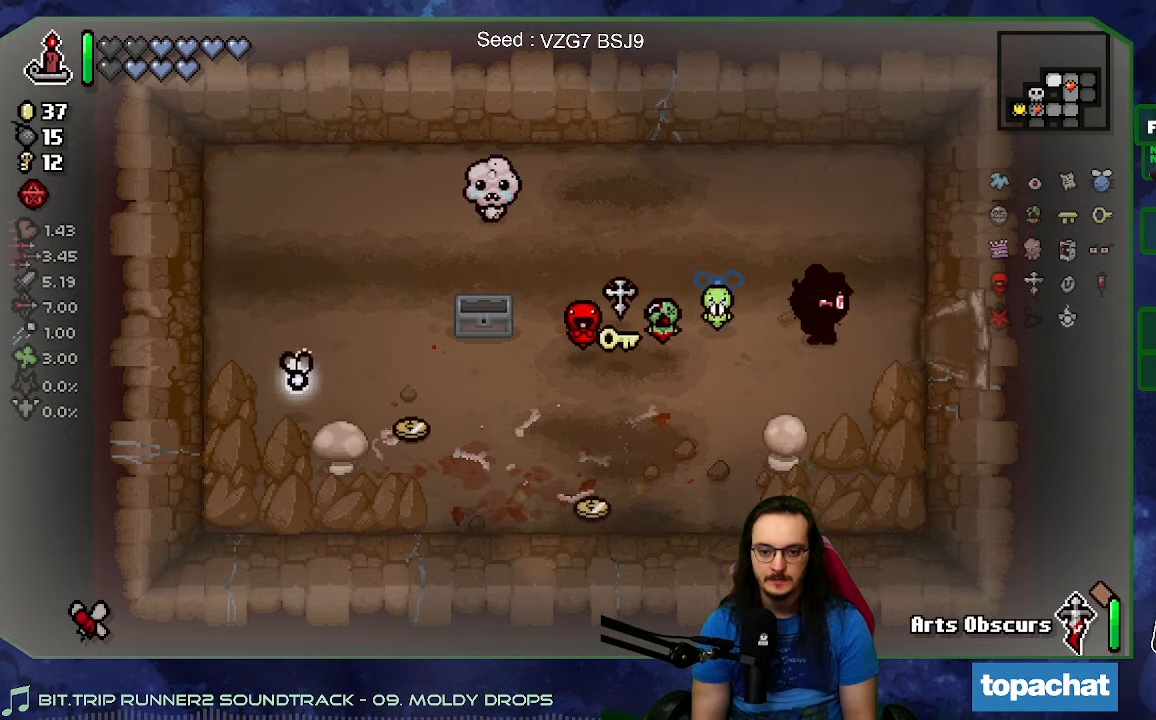
{"dt_ms": 500, "buttons": [], "left_stick": "right", "right_stick": "center", "events": [[17, "left_stick", "right"]]}
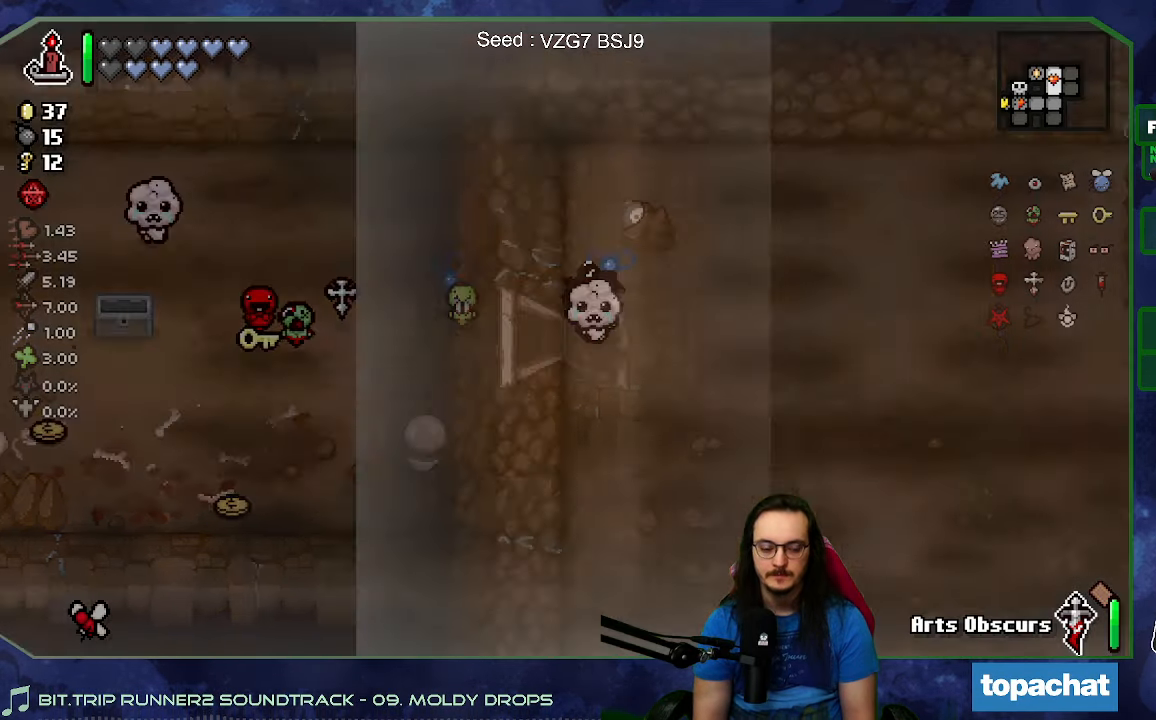
{"dt_ms": 500, "buttons": [], "left_stick": "right", "right_stick": "center", "events": []}
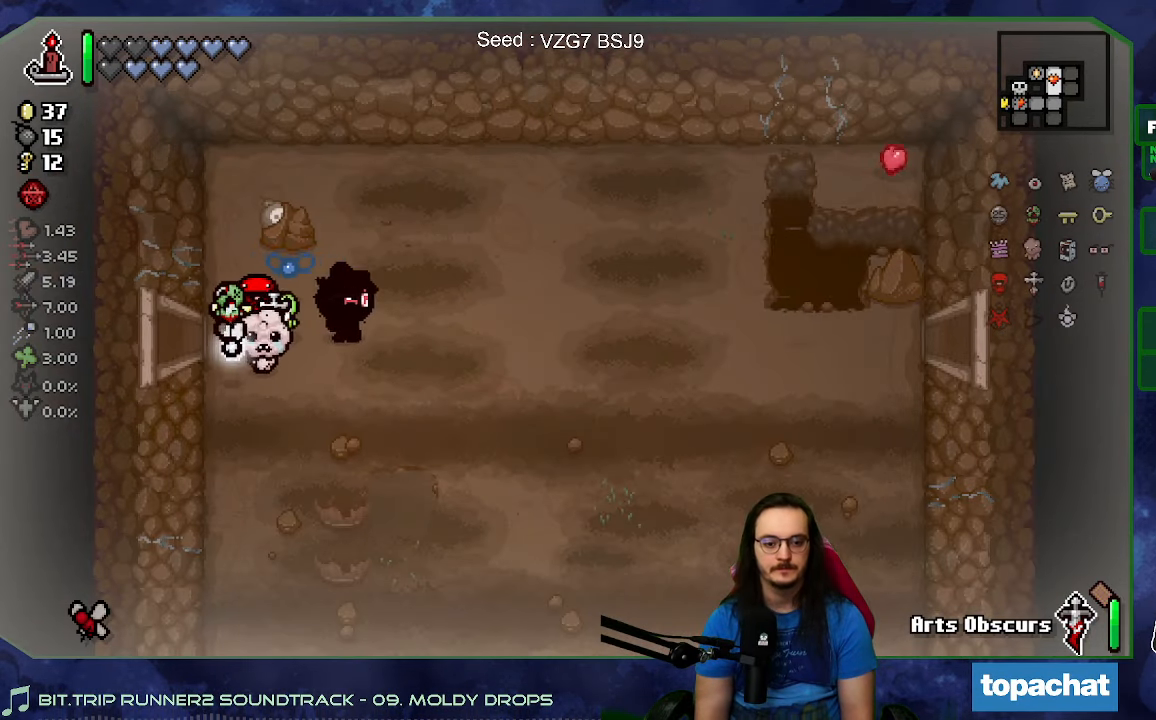
{"dt_ms": 500, "buttons": [], "left_stick": "right", "right_stick": "center", "events": []}
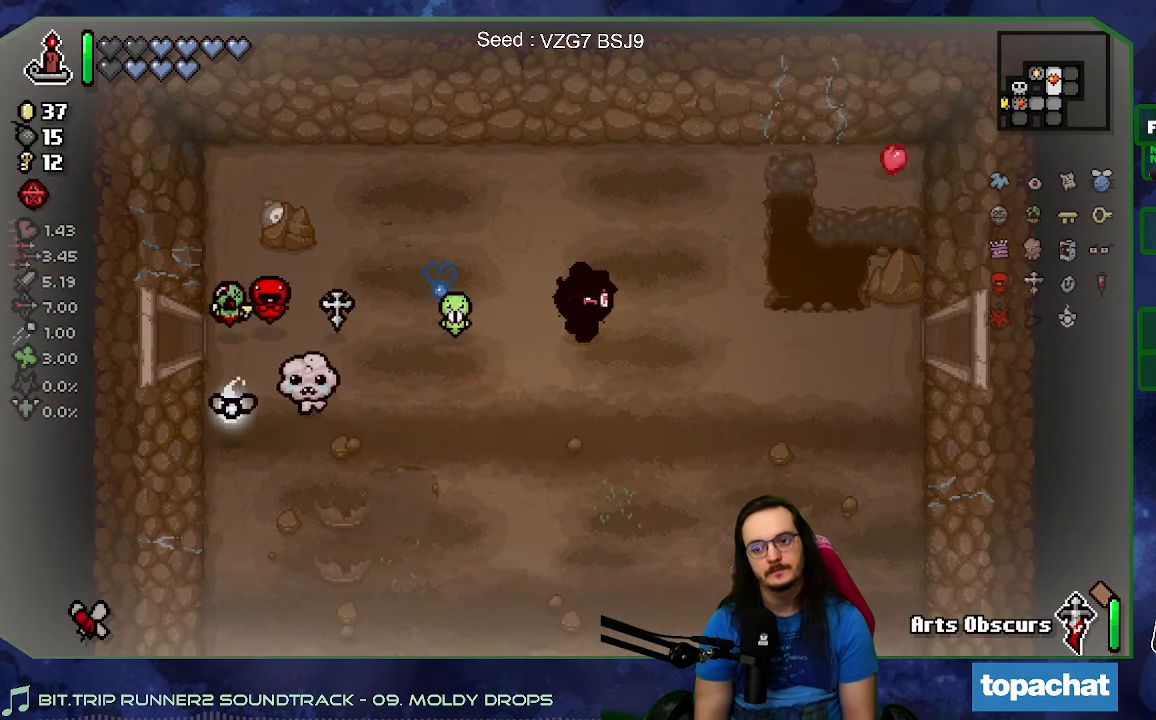
{"dt_ms": 500, "buttons": [], "left_stick": "right", "right_stick": "center", "events": []}
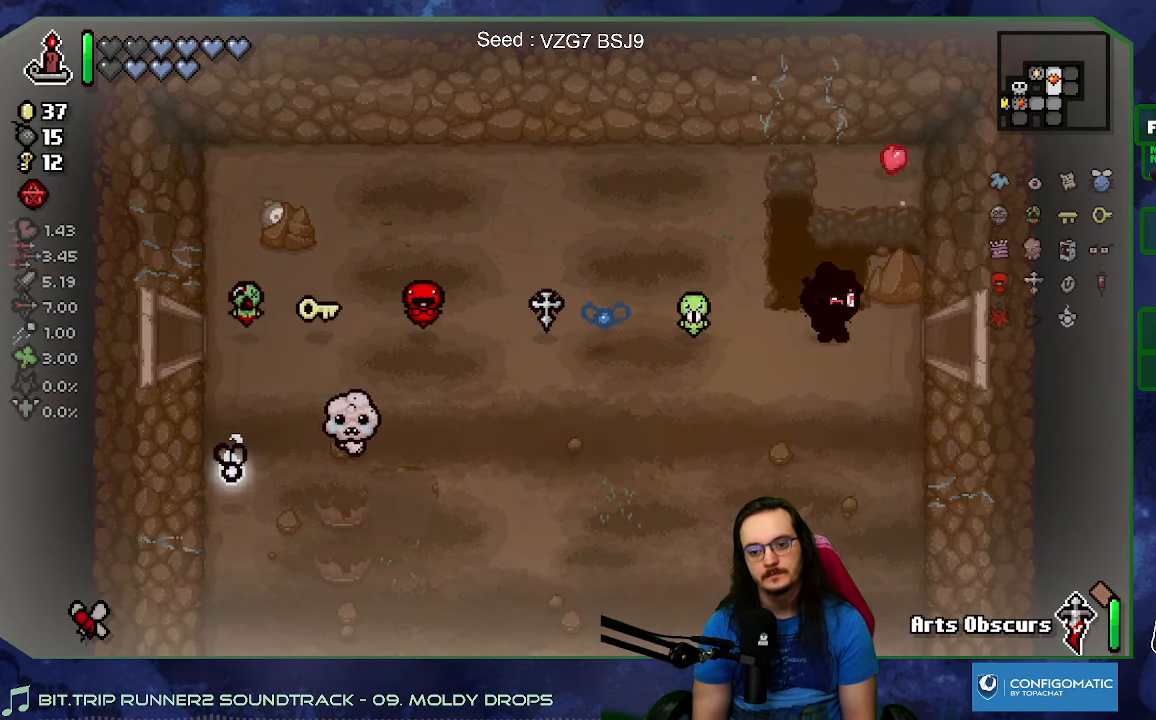
{"dt_ms": 500, "buttons": [], "left_stick": "right", "right_stick": "right", "events": [[317, "right_stick", "right"]]}
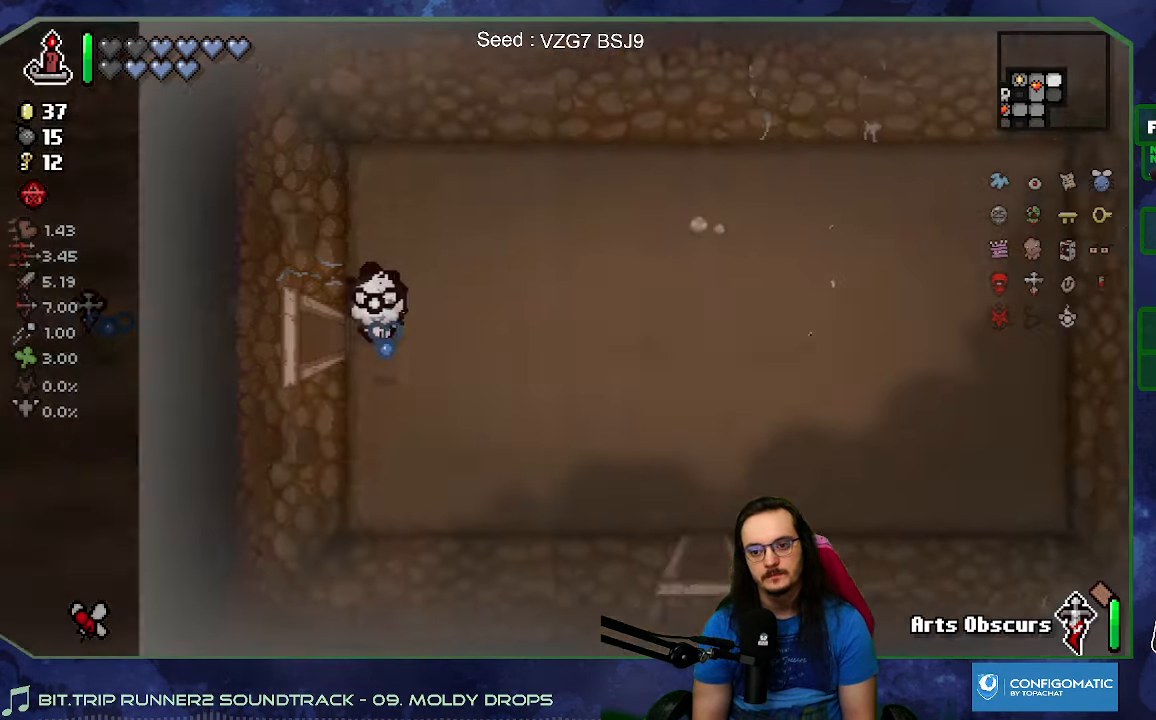
{"dt_ms": 500, "buttons": [], "left_stick": "right", "right_stick": "right", "events": [[133, "left_stick", "center"], [266, "left_stick", "right"]]}
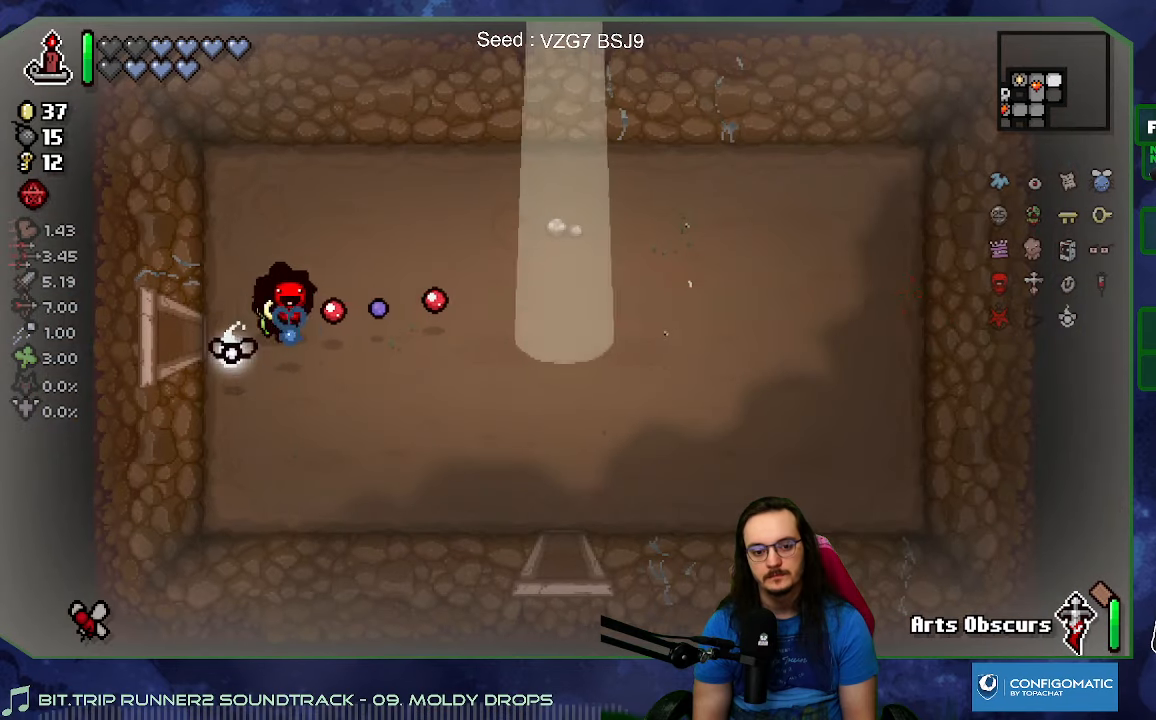
{"dt_ms": 500, "buttons": [], "left_stick": "right", "right_stick": "center", "events": [[83, "right_stick", "center"]]}
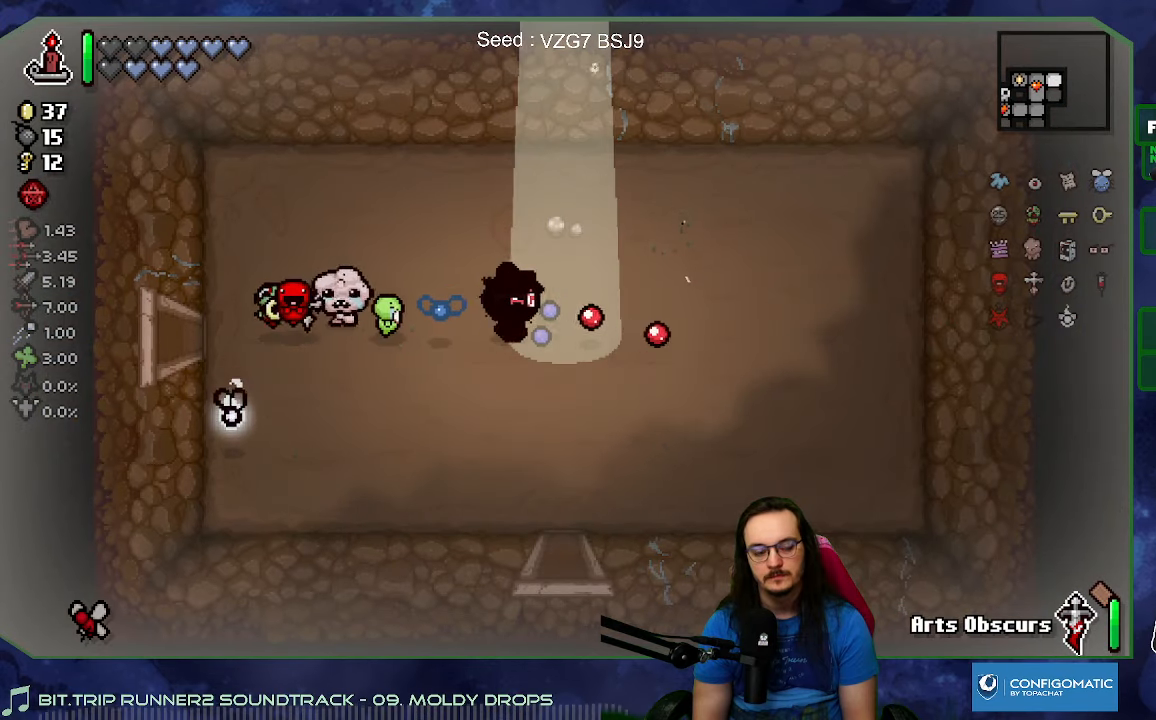
{"dt_ms": 500, "buttons": [], "left_stick": "center", "right_stick": "center", "events": [[66, "left_stick", "left"], [150, "left_stick", "center"]]}
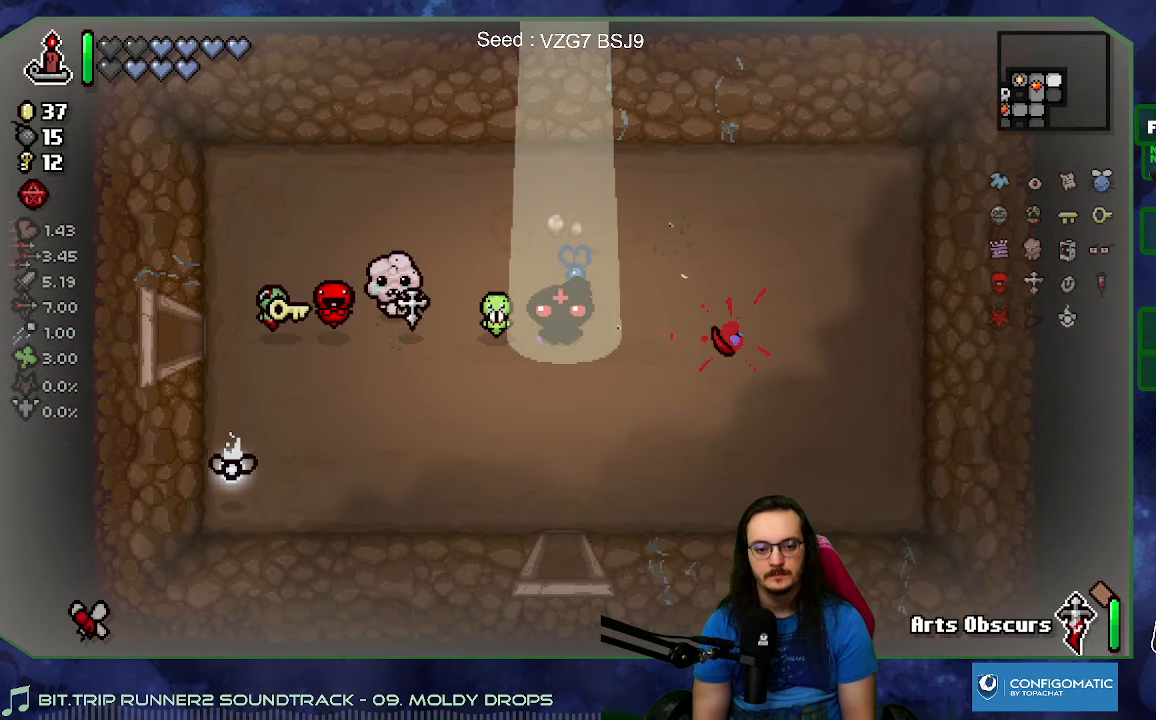
{"dt_ms": 500, "buttons": [], "left_stick": "center", "right_stick": "center", "events": []}
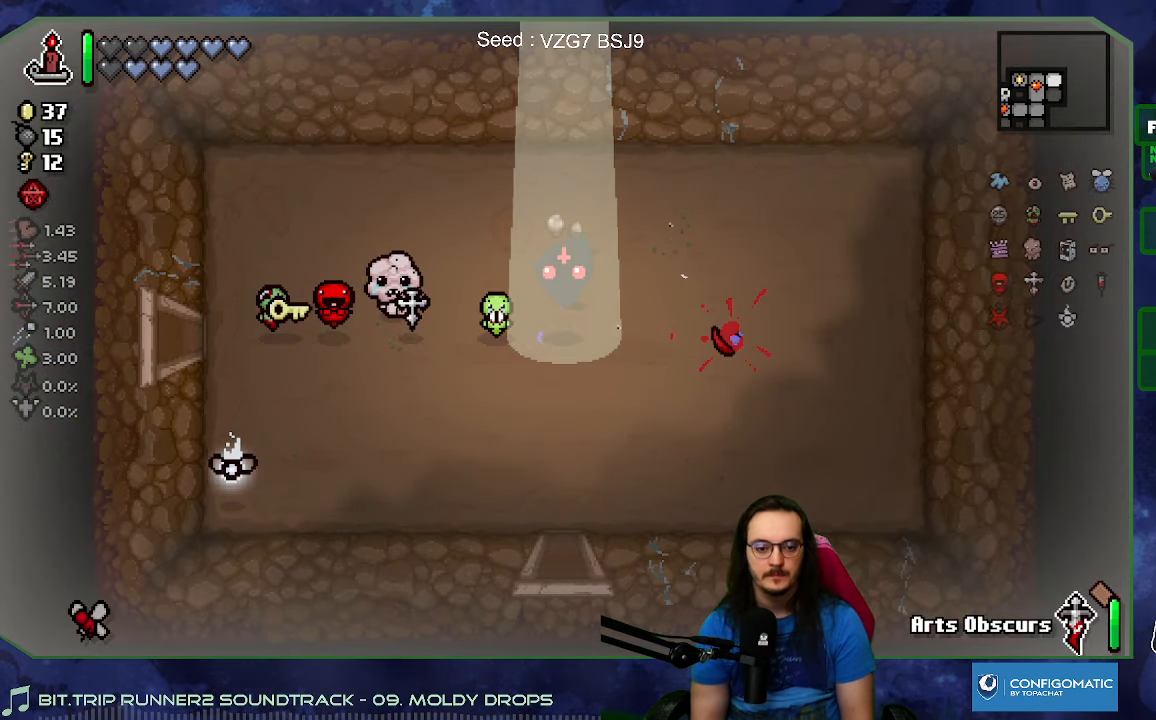
{"dt_ms": 500, "buttons": [], "left_stick": "center", "right_stick": "center", "events": []}
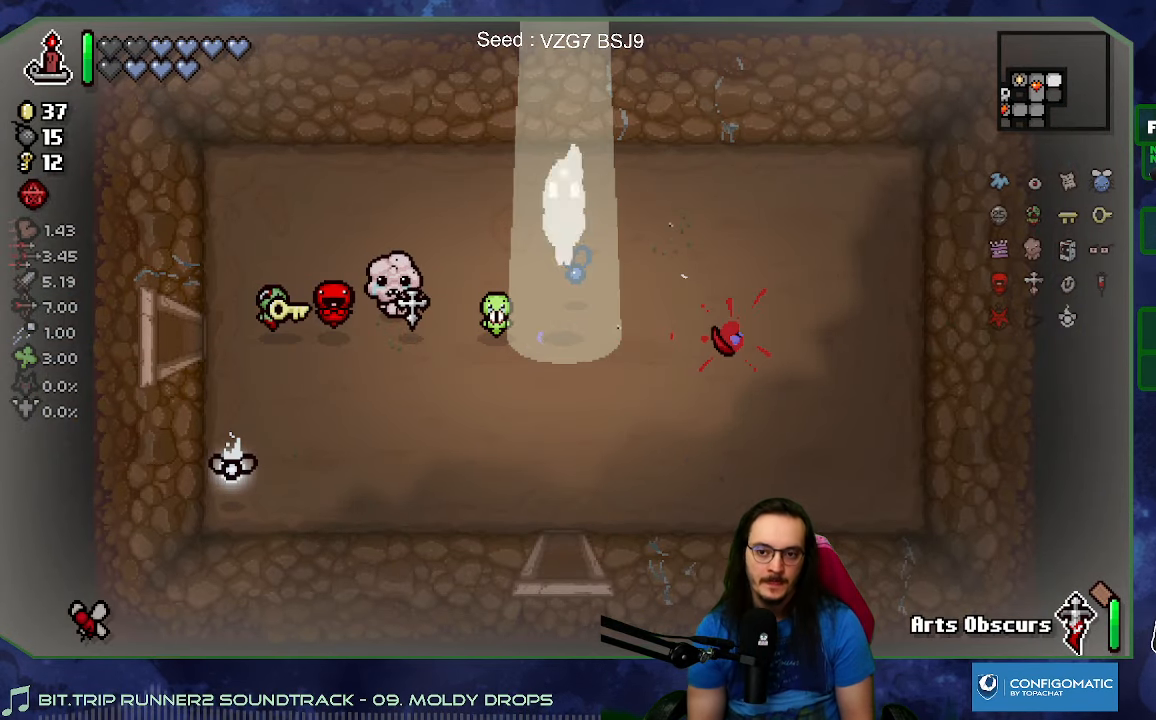
{"dt_ms": 500, "buttons": [], "left_stick": "center", "right_stick": "center", "events": []}
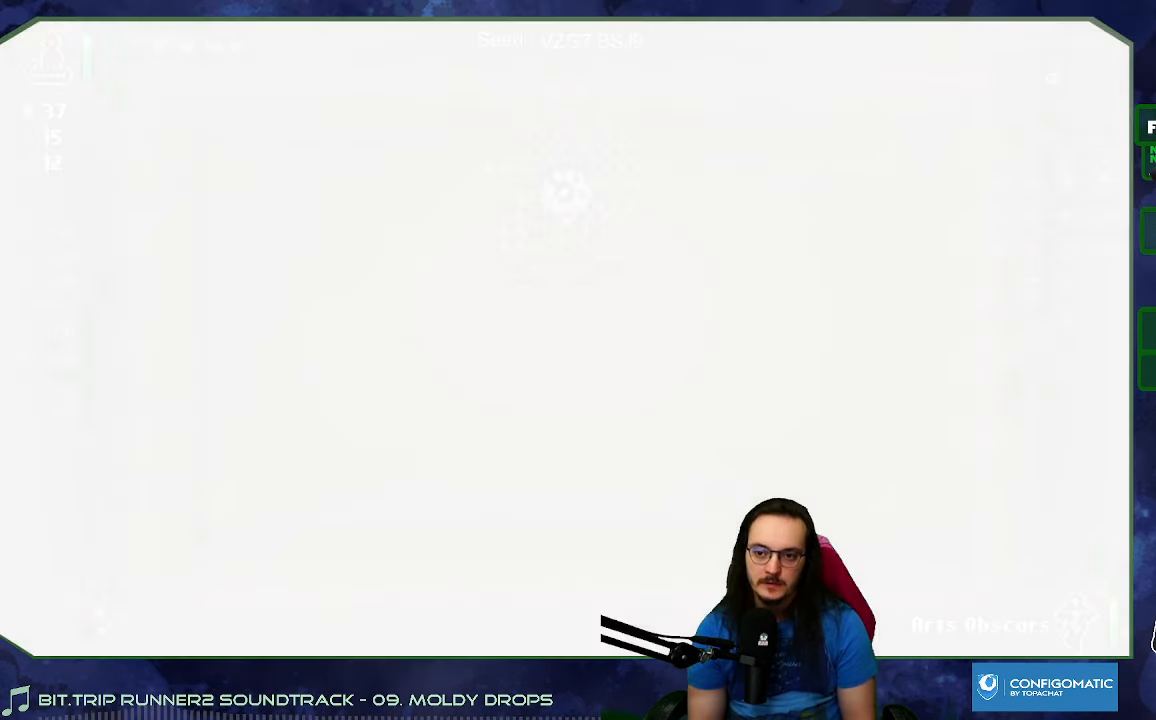
{"dt_ms": 500, "buttons": [], "left_stick": "center", "right_stick": "center", "events": []}
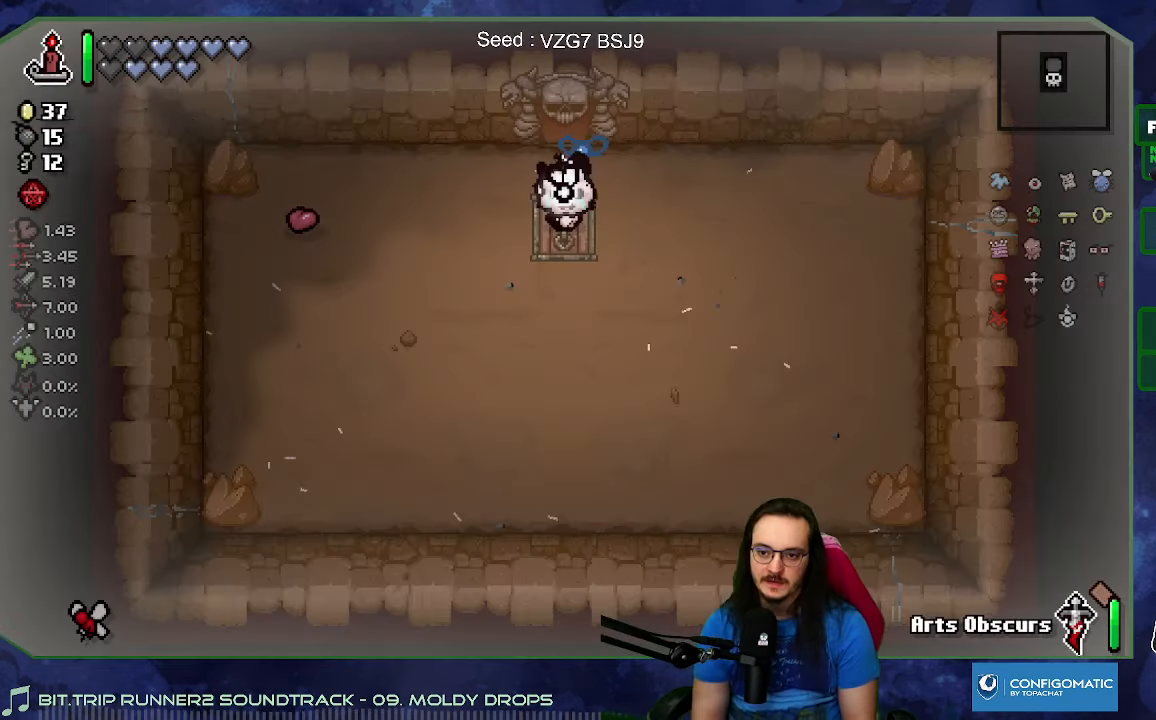
{"dt_ms": 500, "buttons": [], "left_stick": "up", "right_stick": "center", "events": [[66, "left_stick", "up"]]}
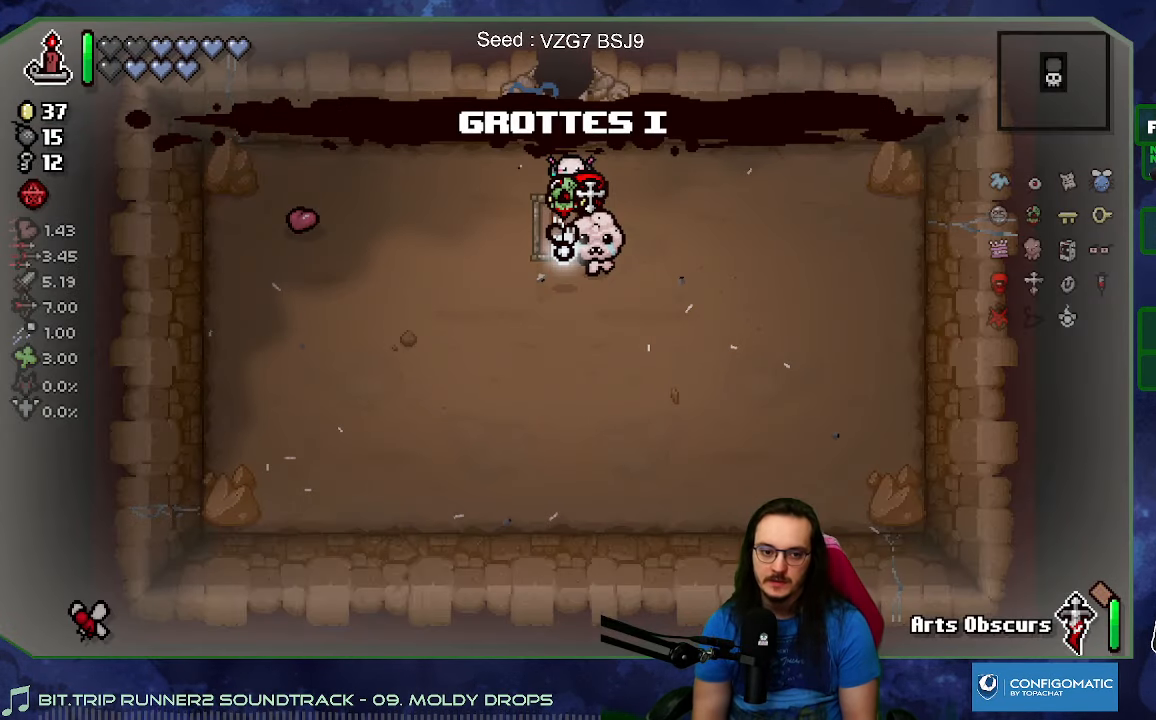
{"dt_ms": 500, "buttons": [], "left_stick": "center", "right_stick": "up", "events": [[183, "right_stick", "up"], [283, "left_stick", "center"]]}
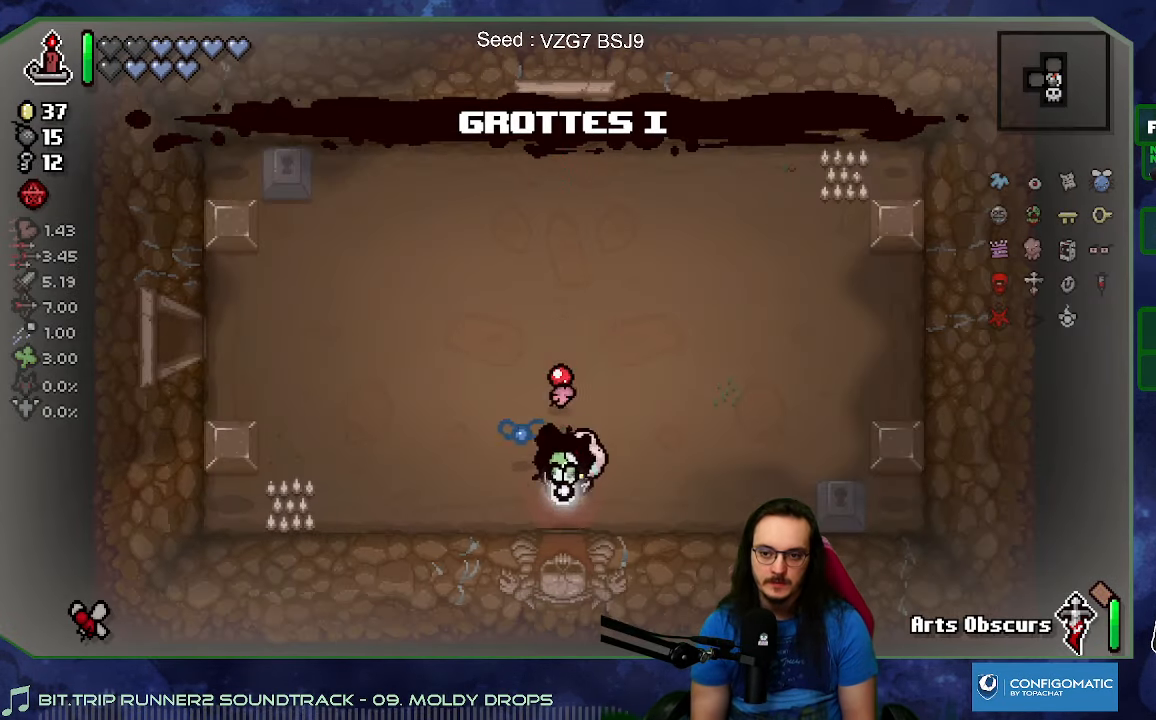
{"dt_ms": 500, "buttons": [], "left_stick": "up", "right_stick": "center", "events": [[216, "left_stick", "up"], [250, "L1", "down"], [366, "L1", "up"], [416, "right_stick", "center"]]}
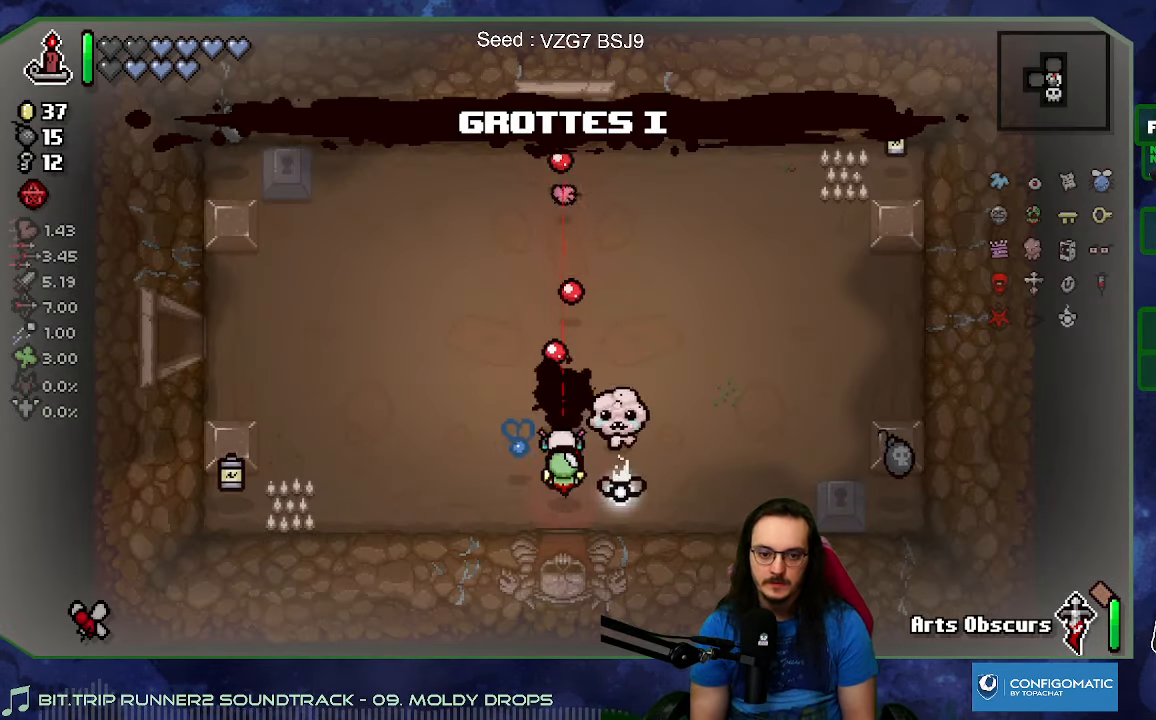
{"dt_ms": 500, "buttons": [], "left_stick": "up", "right_stick": "center", "events": []}
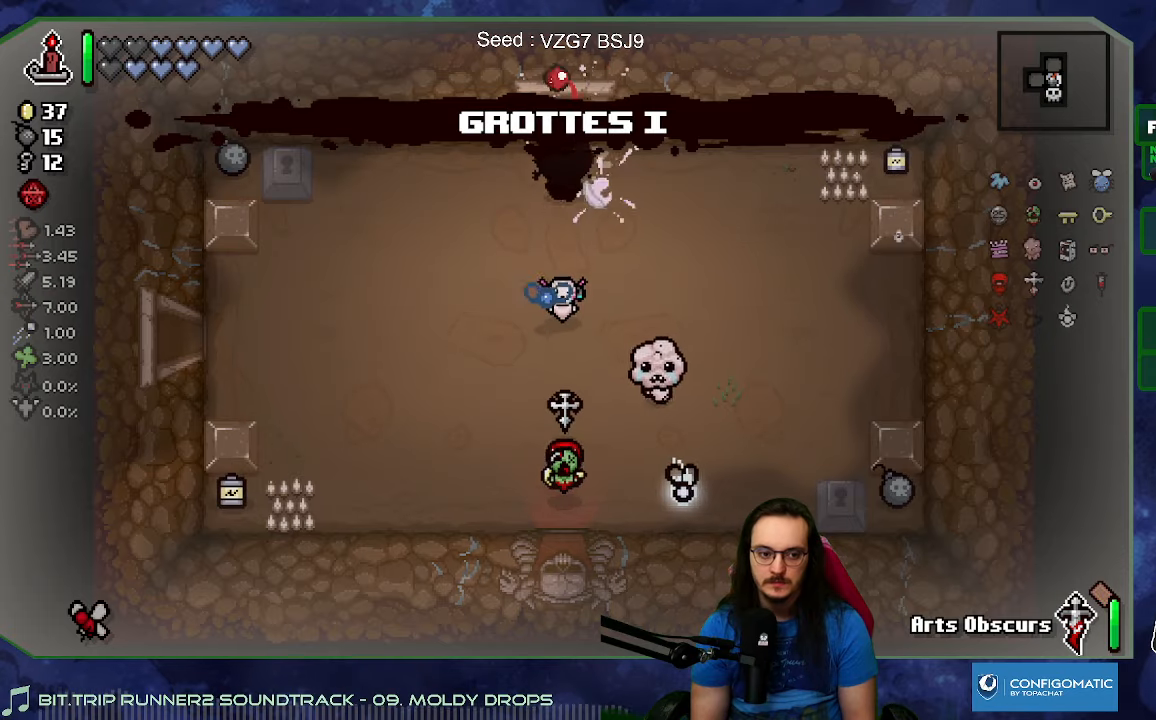
{"dt_ms": 500, "buttons": [], "left_stick": "center", "right_stick": "up", "events": [[233, "right_stick", "up"], [333, "left_stick", "up-left"], [450, "left_stick", "center"]]}
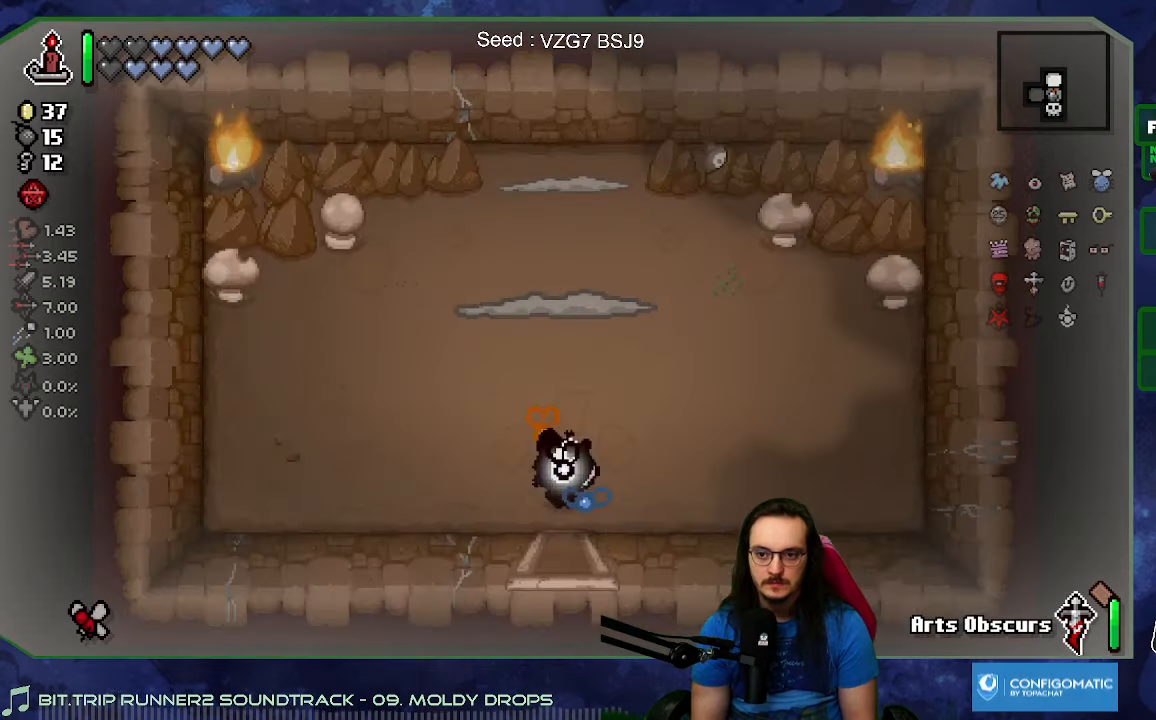
{"dt_ms": 500, "buttons": [], "left_stick": "up", "right_stick": "up", "events": [[383, "left_stick", "up"]]}
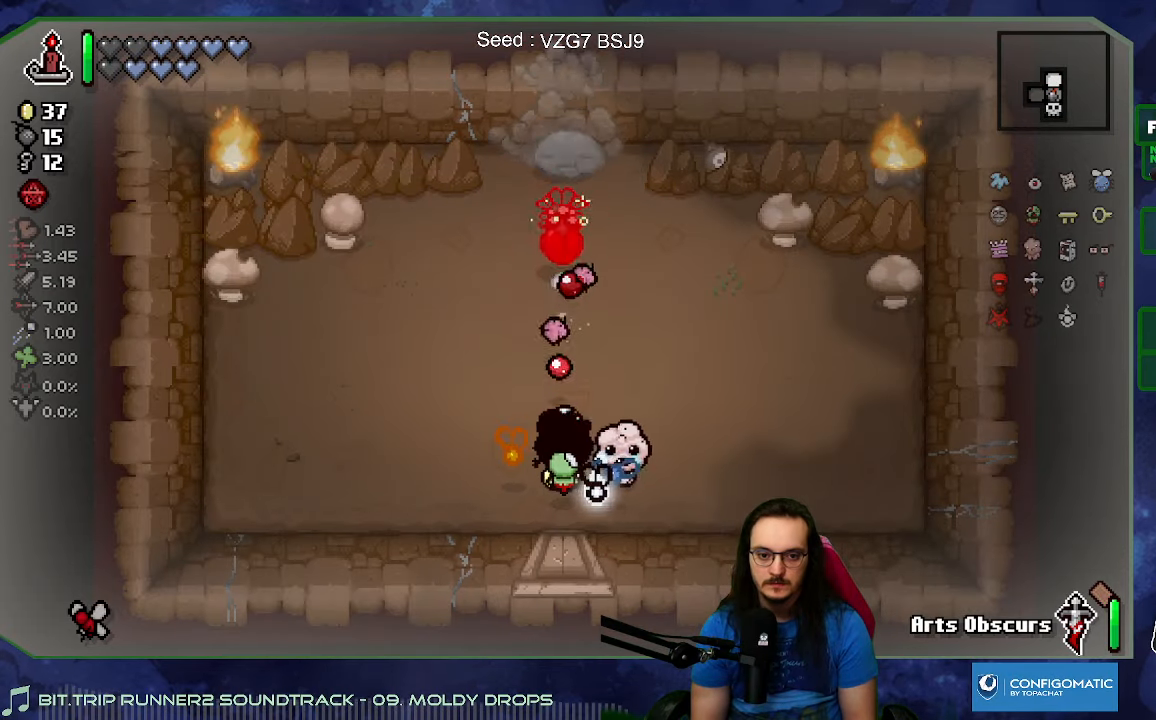
{"dt_ms": 500, "buttons": [], "left_stick": "center", "right_stick": "up", "events": [[100, "left_stick", "center"], [167, "left_stick", "down"], [283, "left_stick", "center"]]}
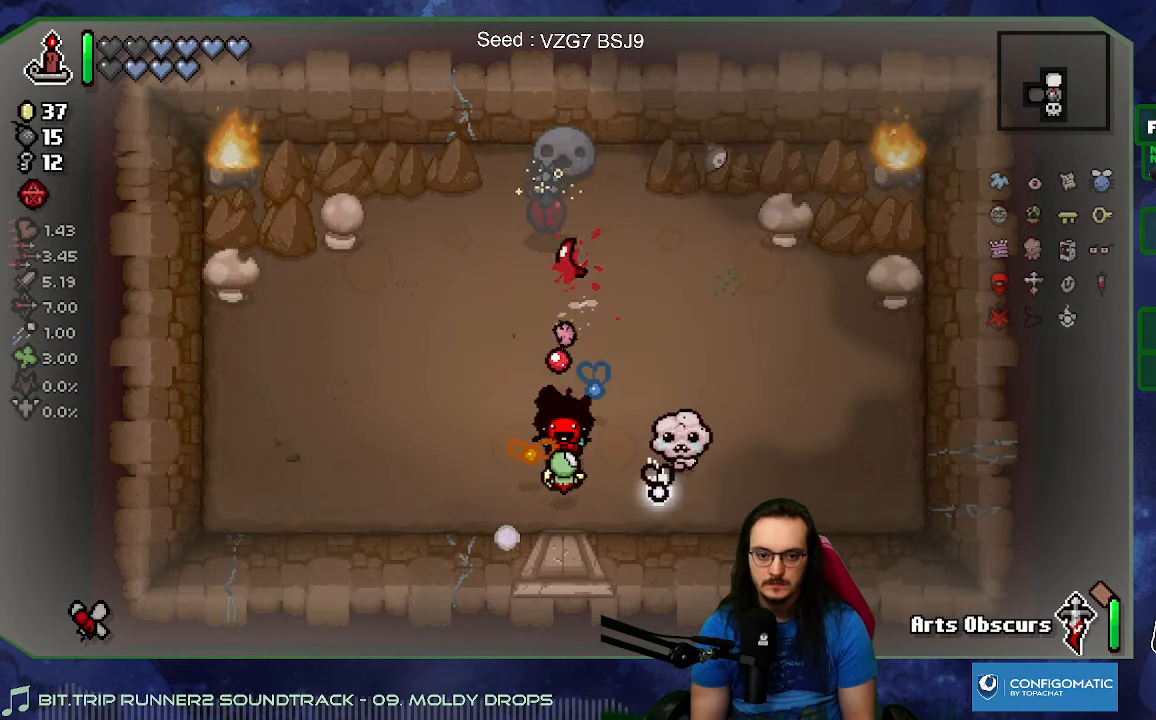
{"dt_ms": 500, "buttons": [], "left_stick": "center", "right_stick": "up", "events": [[17, "left_stick", "down"], [200, "left_stick", "left"], [317, "left_stick", "up"], [483, "left_stick", "center"]]}
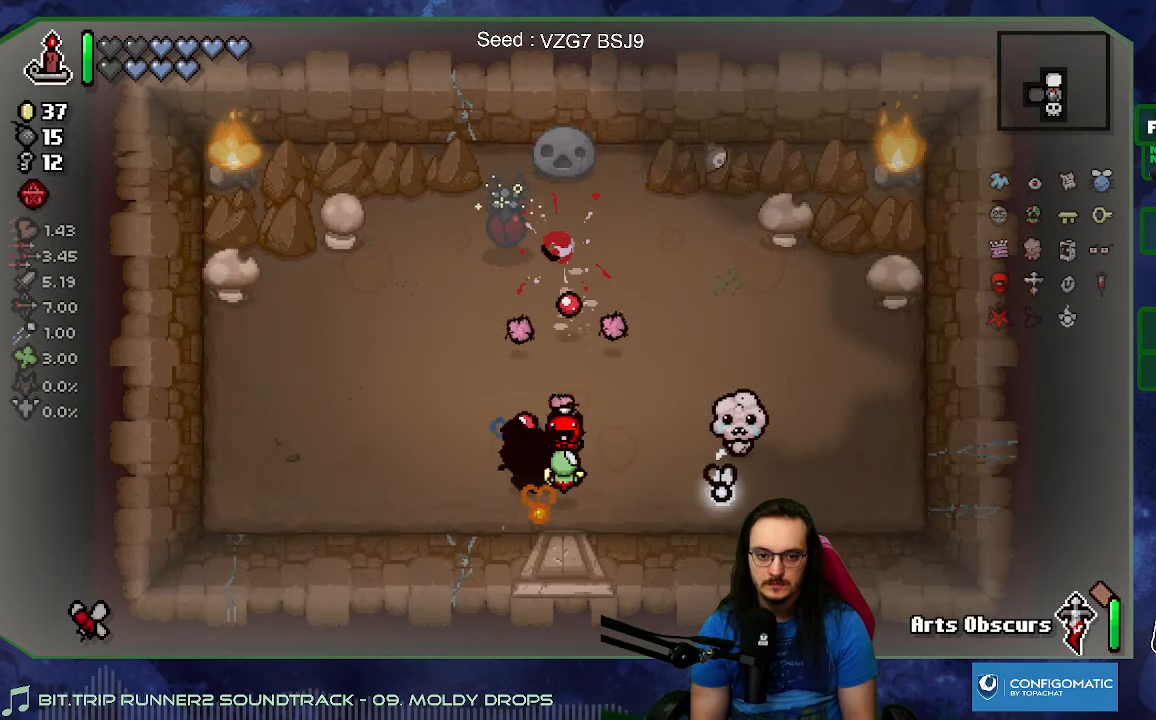
{"dt_ms": 500, "buttons": [], "left_stick": "down-left", "right_stick": "up"}
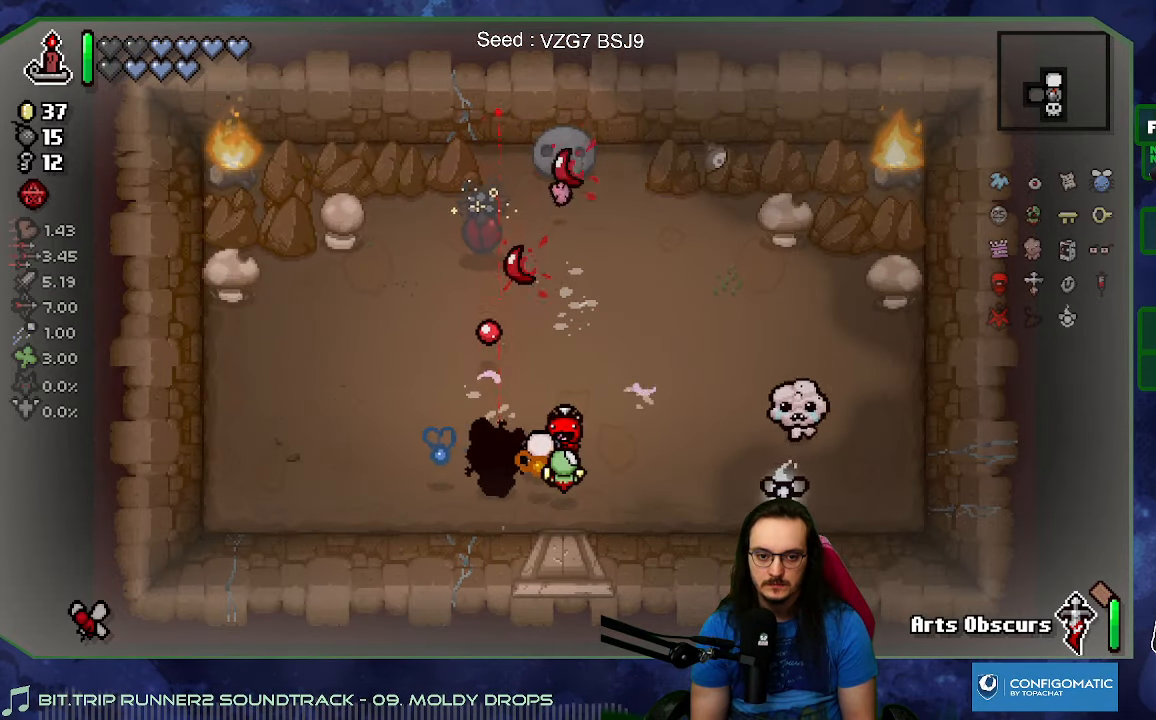
{"dt_ms": 500, "buttons": [], "left_stick": "left", "right_stick": "up", "events": [[33, "left_stick", "center"], [167, "left_stick", "left"], [300, "left_stick", "center"], [417, "left_stick", "left"]]}
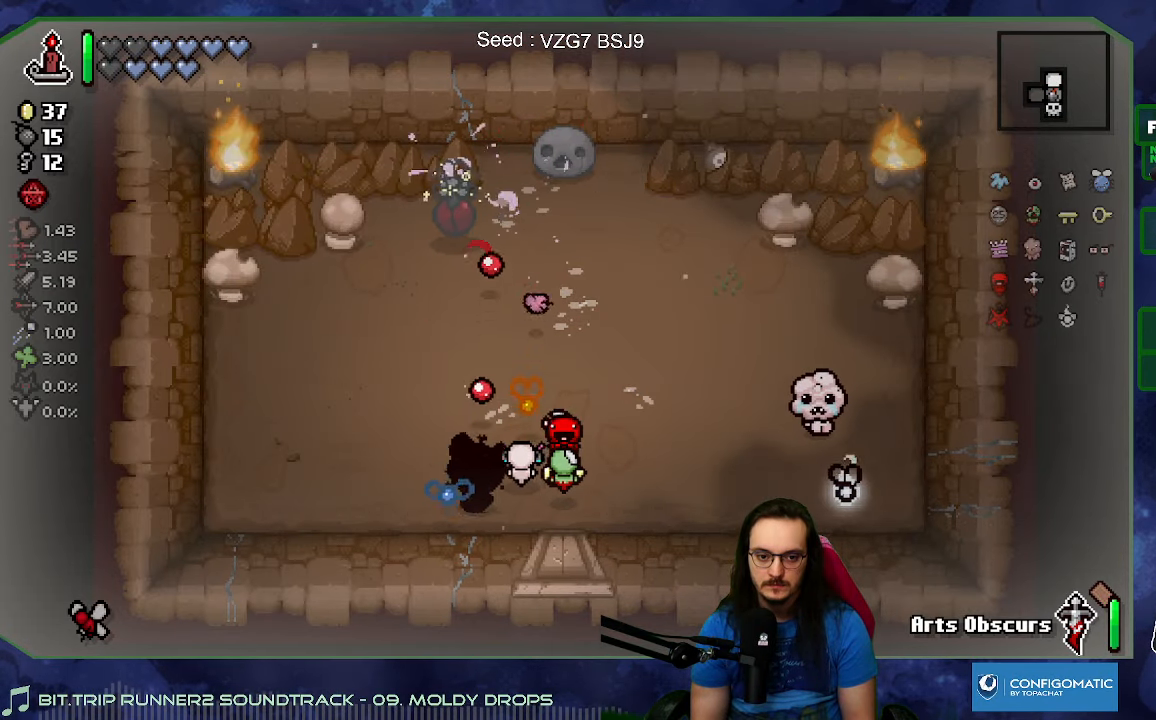
{"dt_ms": 500, "buttons": [], "left_stick": "up-left", "right_stick": "up", "events": [[167, "left_stick", "up-left"]]}
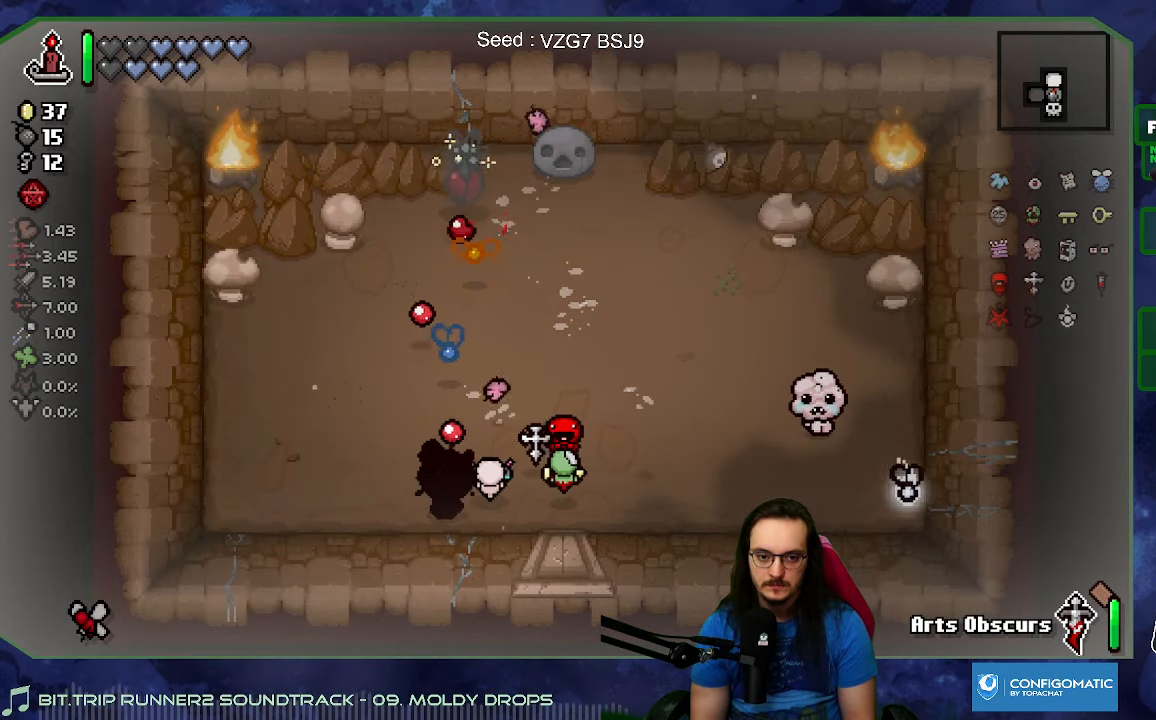
{"dt_ms": 500, "buttons": [], "left_stick": "down", "right_stick": "up", "events": [[33, "left_stick", "center"], [100, "left_stick", "right"], [183, "left_stick", "center"], [400, "left_stick", "down"]]}
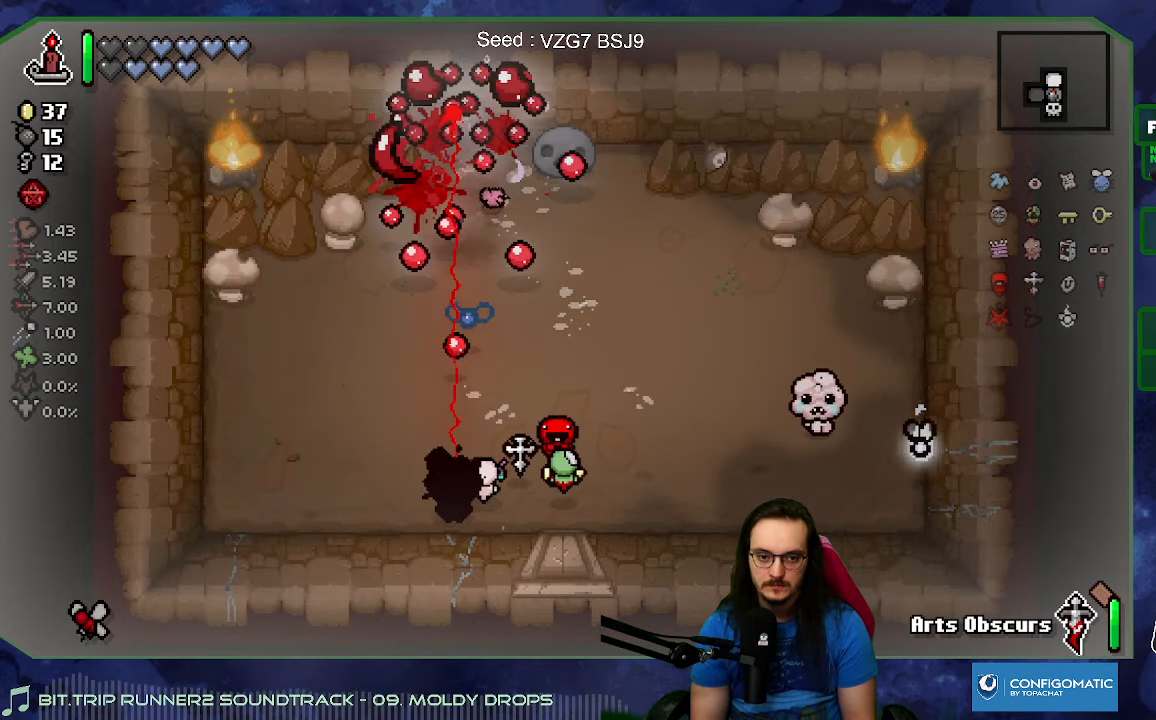
{"dt_ms": 500, "buttons": [], "left_stick": "down", "right_stick": "center", "events": [[83, "left_stick", "right"], [233, "right_stick", "center"], [317, "left_stick", "down"]]}